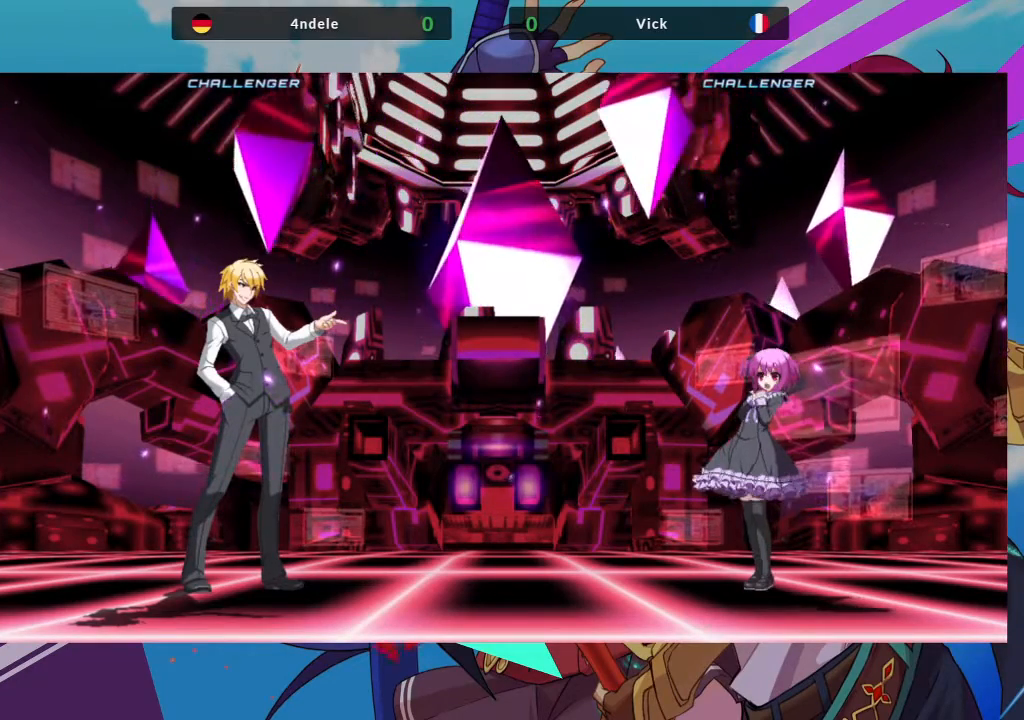
Gameplay with a controller (arcade stick); each line is a JSON object with the inputs held at the frame after it. "events" lists button and stick changes between this image and that frame as [ms after this image, input, new state], when the widget could be followed in between. Not read: L3 R3.
{"buttons": [], "left_stick": "center", "events": [[283, "TRIANGLE", "down"], [333, "TRIANGLE", "up"]]}
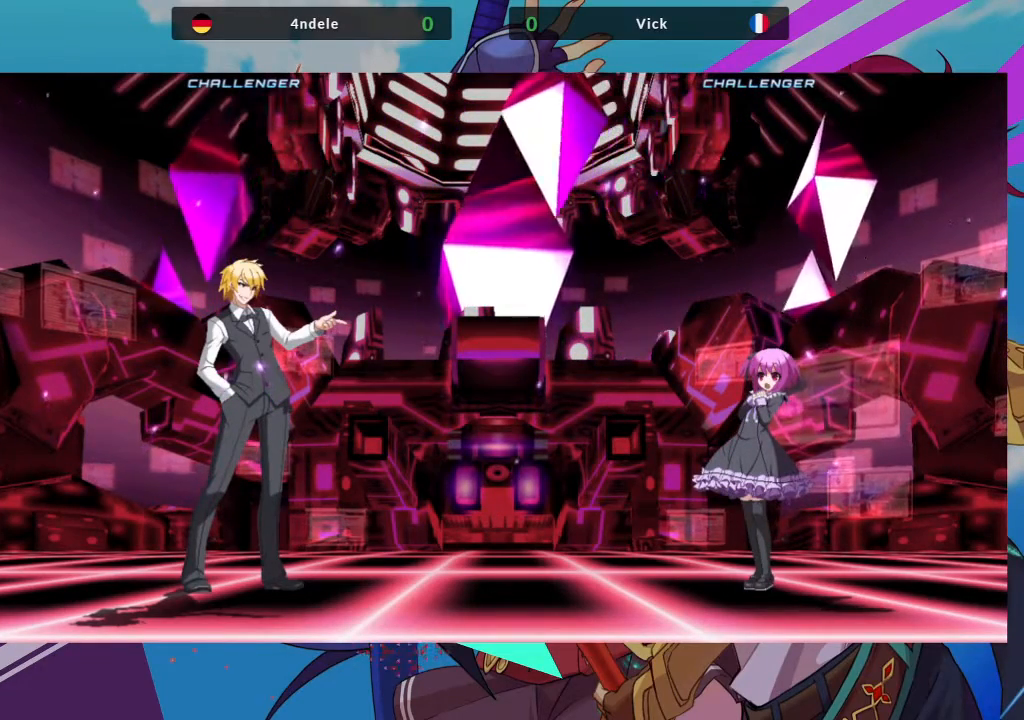
{"buttons": [], "left_stick": "center", "events": [[33, "R1", "down"], [33, "TRIANGLE", "down"], [83, "SQUARE", "down"], [117, "R1", "up"], [117, "TRIANGLE", "up"], [150, "SQUARE", "up"], [300, "R1", "down"], [317, "SQUARE", "down"], [333, "R1", "up"], [383, "SQUARE", "up"]]}
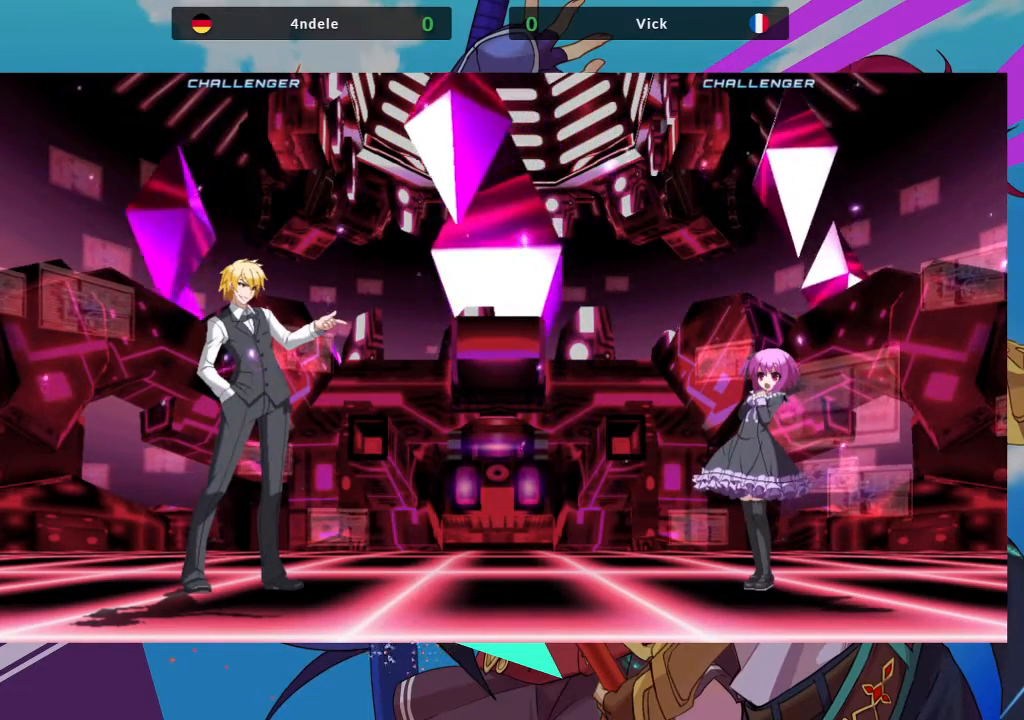
{"buttons": [], "left_stick": "center", "events": [[33, "CROSS", "down"], [200, "CROSS", "up"]]}
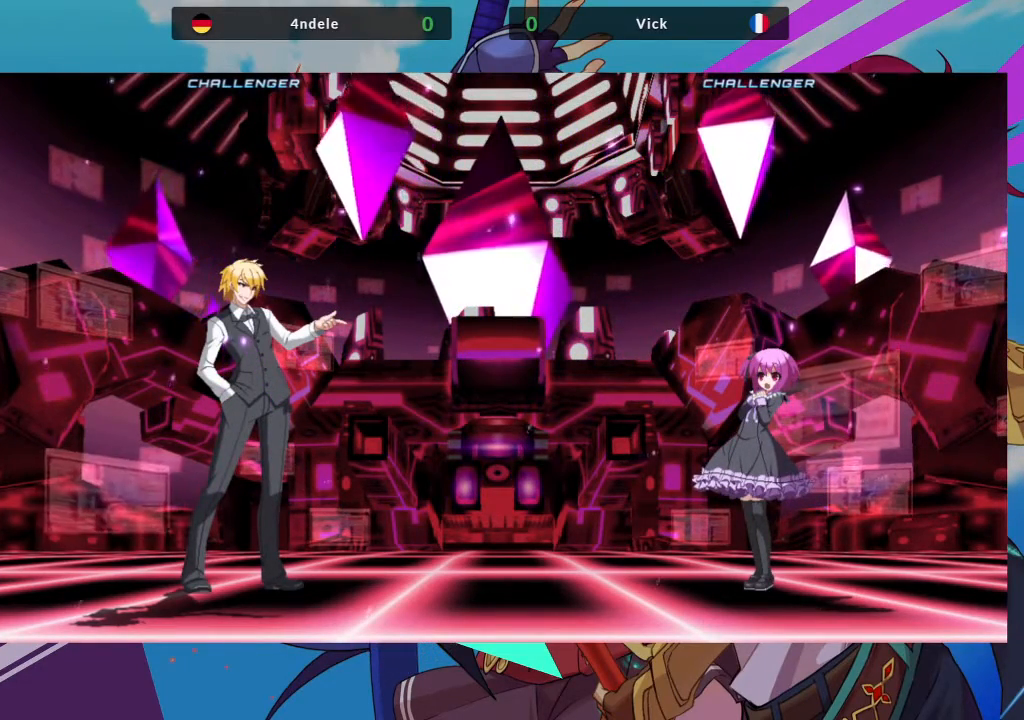
{"buttons": [], "left_stick": "center", "events": []}
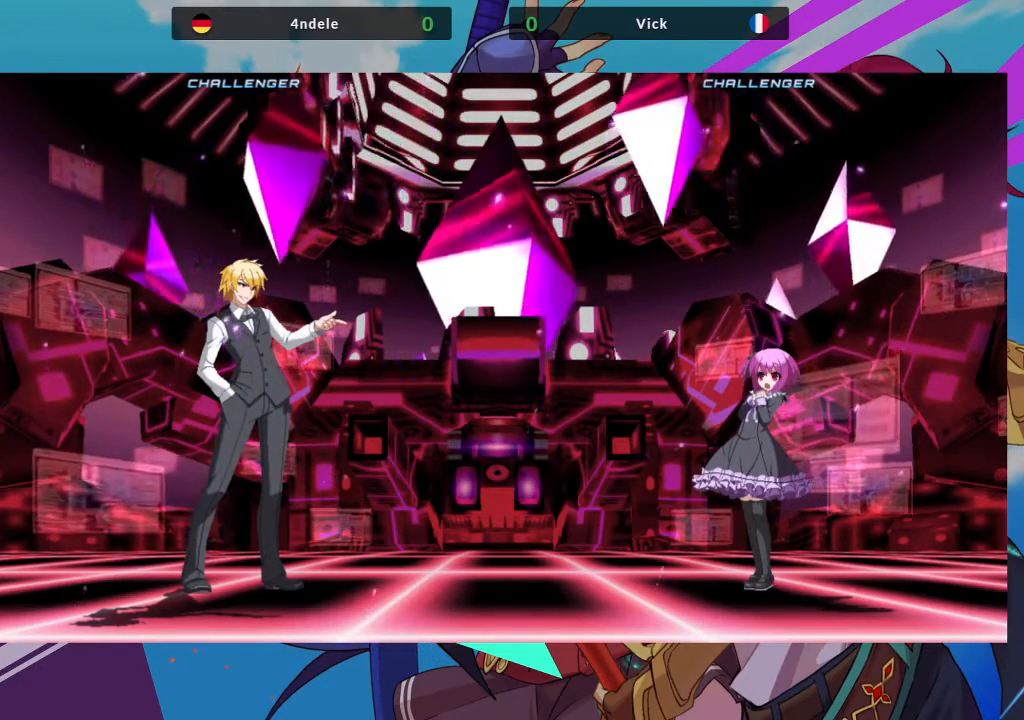
{"buttons": [], "left_stick": "center", "events": []}
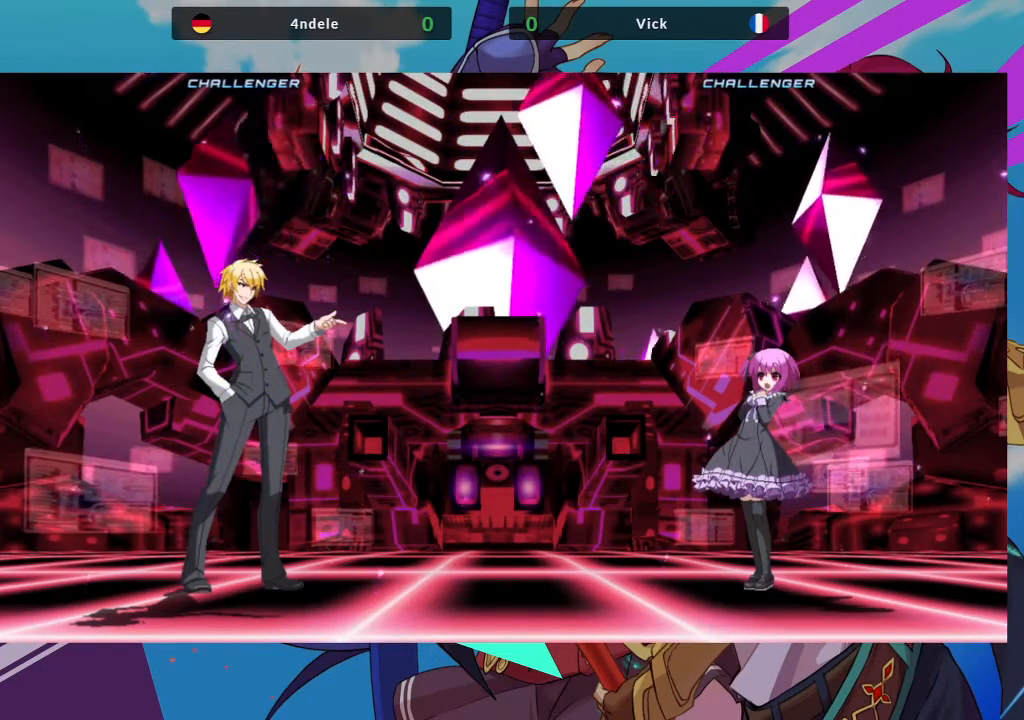
{"buttons": [], "left_stick": "center", "events": []}
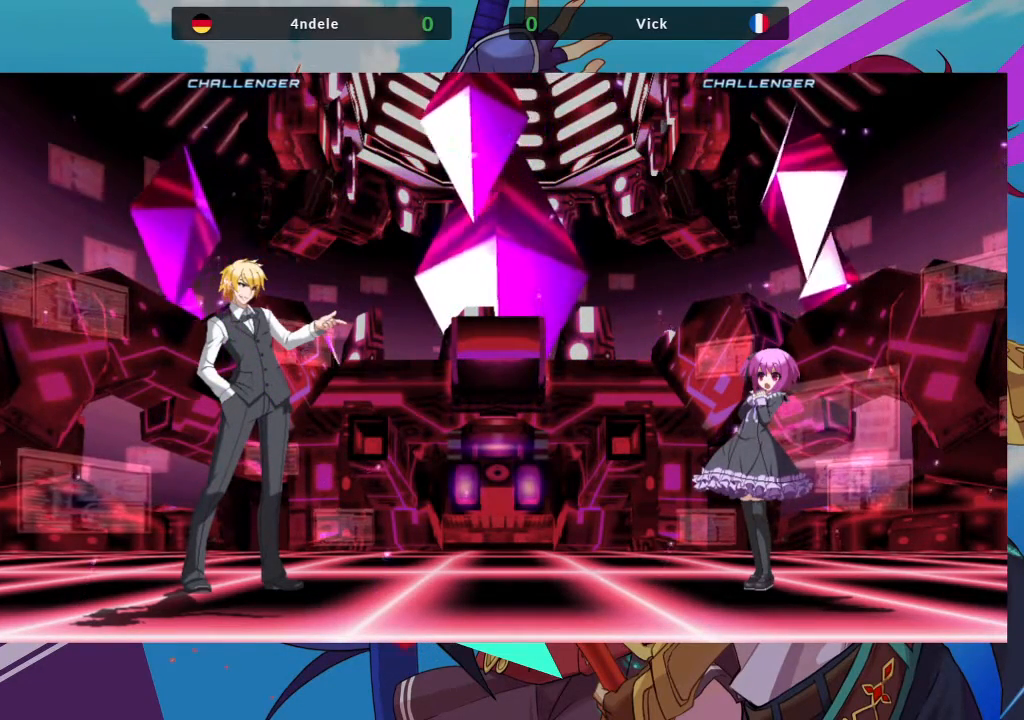
{"buttons": [], "left_stick": "center", "events": []}
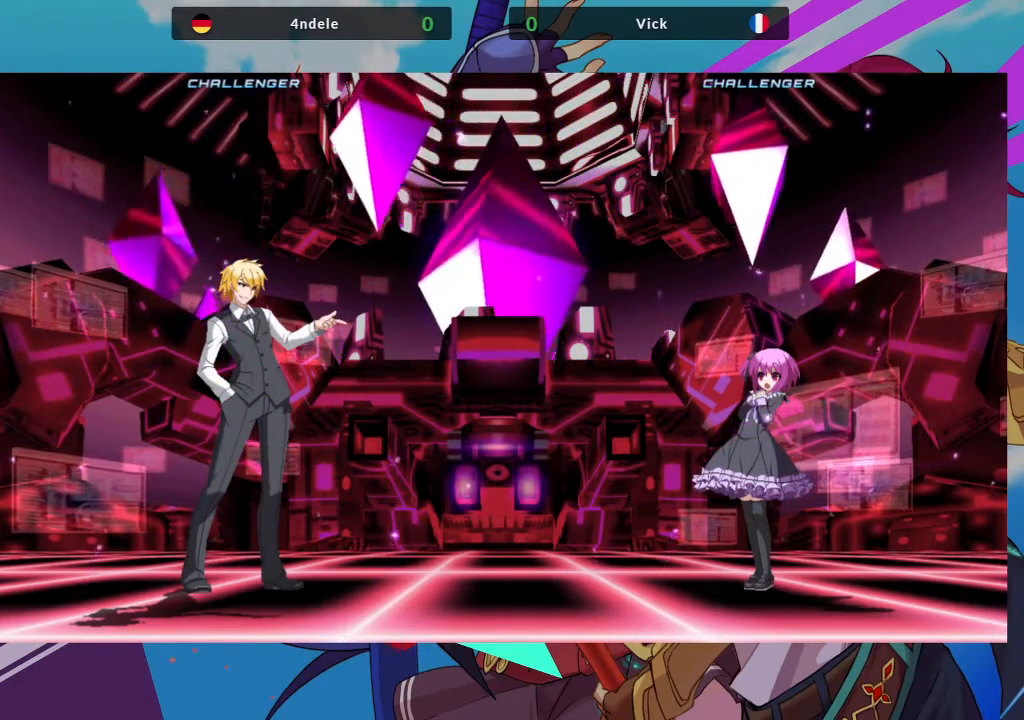
{"buttons": [], "left_stick": "center", "events": []}
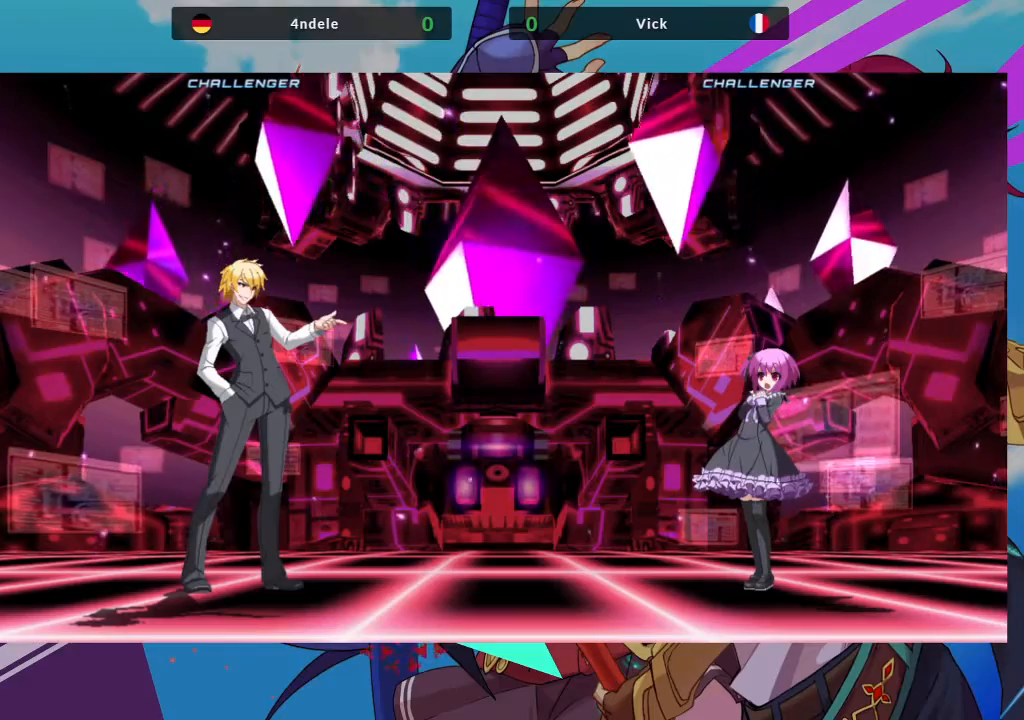
{"buttons": [], "left_stick": "center", "events": []}
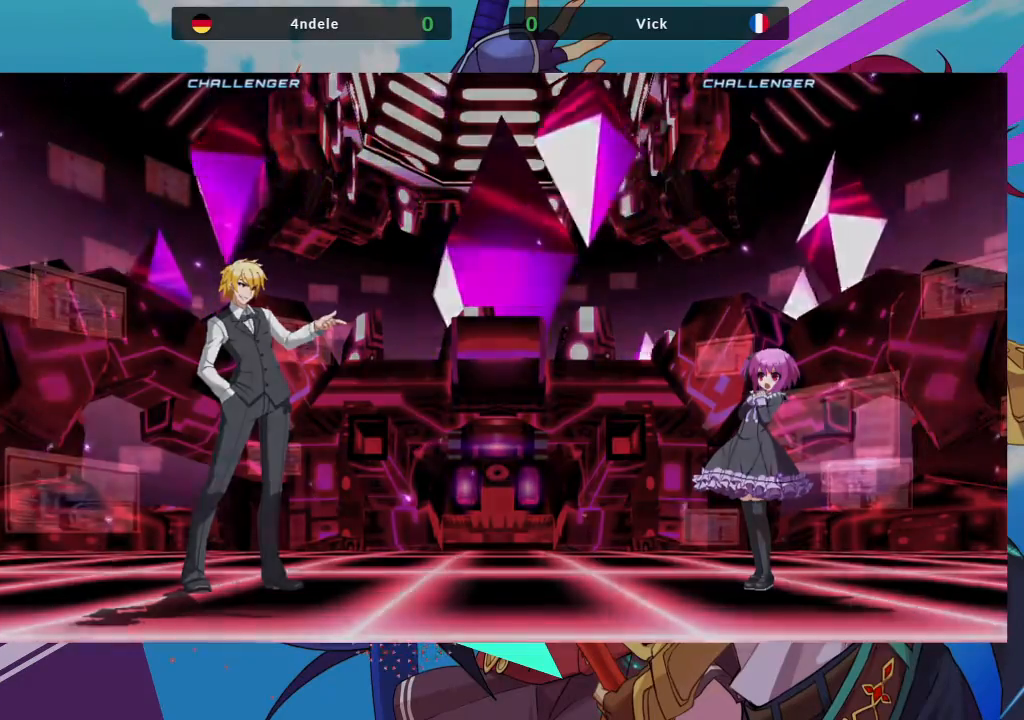
{"buttons": [], "left_stick": "center", "events": []}
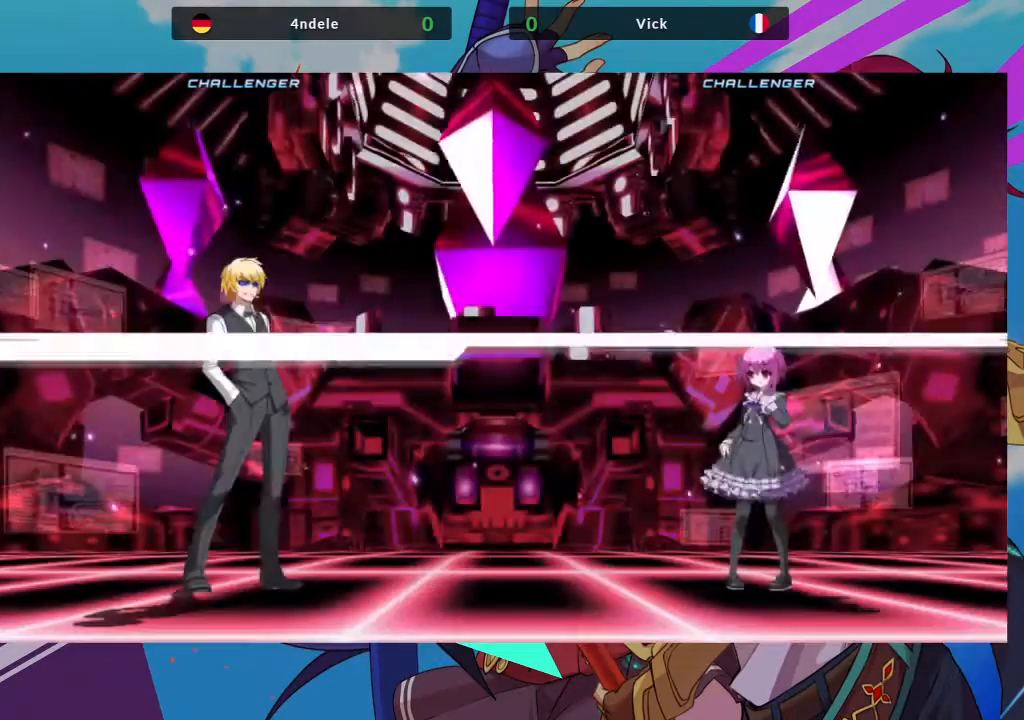
{"buttons": [], "left_stick": "center", "events": []}
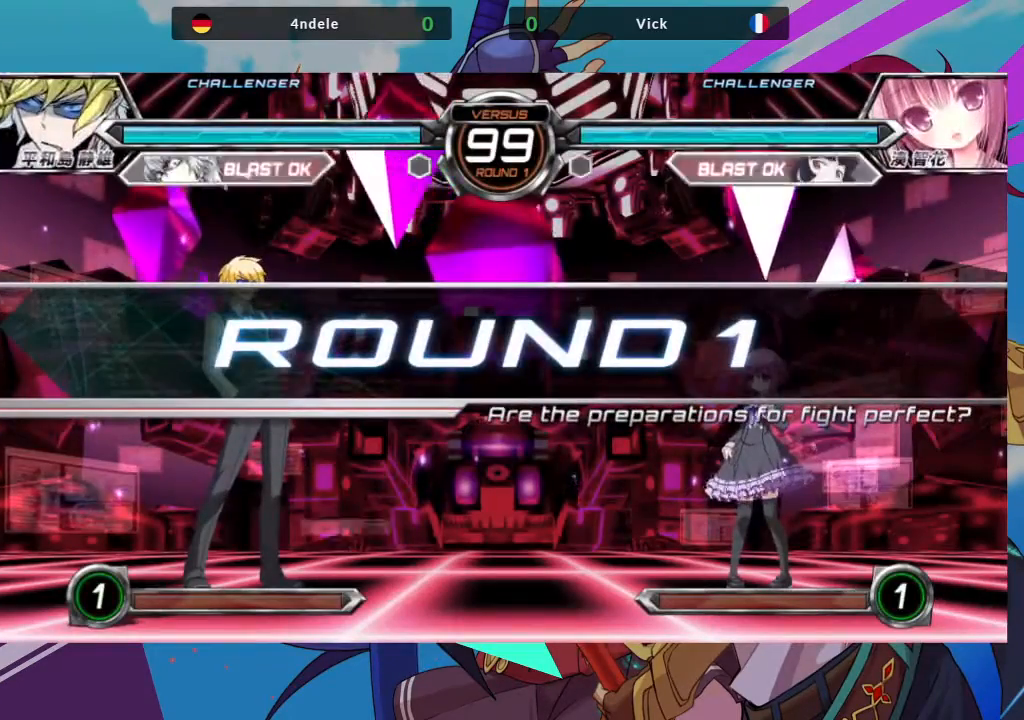
{"buttons": [], "left_stick": "right", "events": [[300, "left_stick", "right"]]}
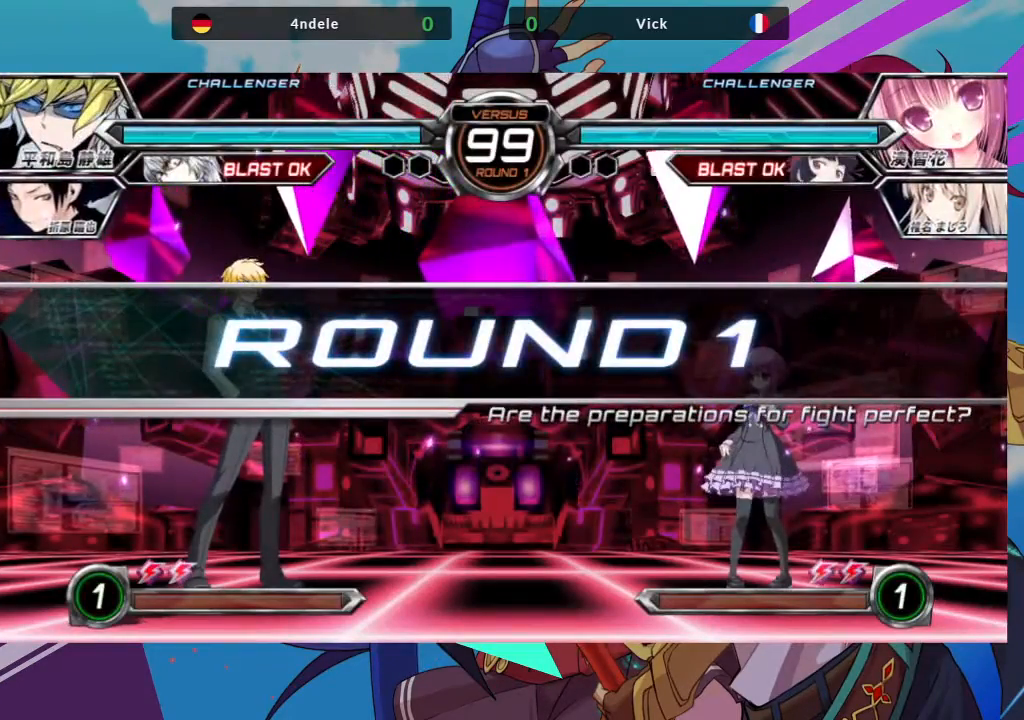
{"buttons": [], "left_stick": "center", "events": [[117, "left_stick", "center"]]}
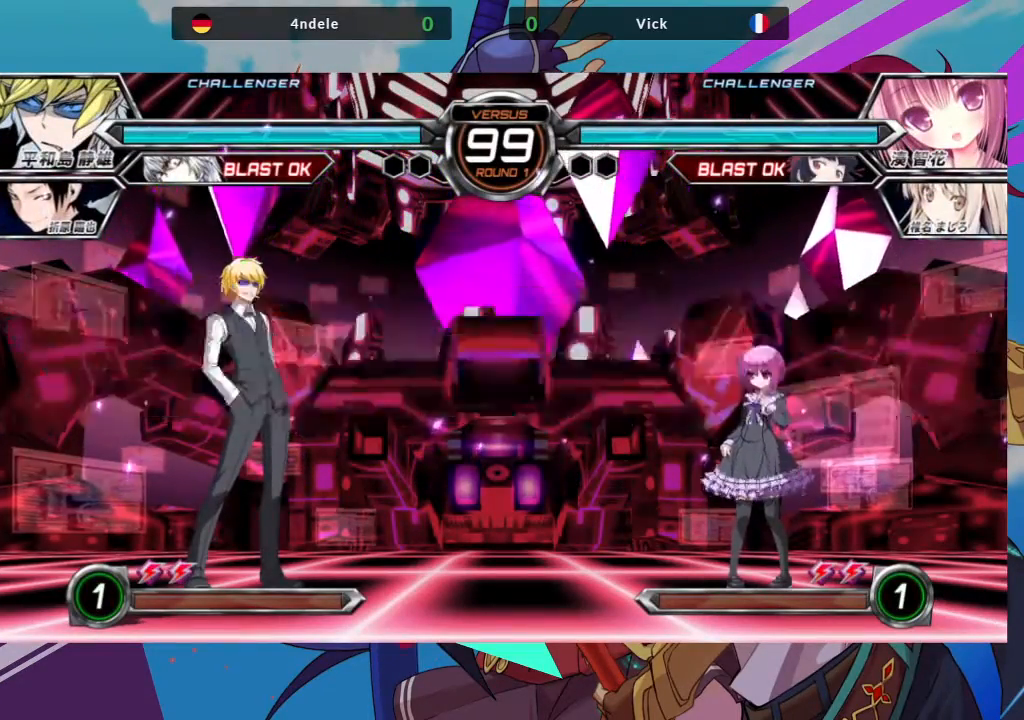
{"buttons": [], "left_stick": "right", "events": [[67, "left_stick", "right"]]}
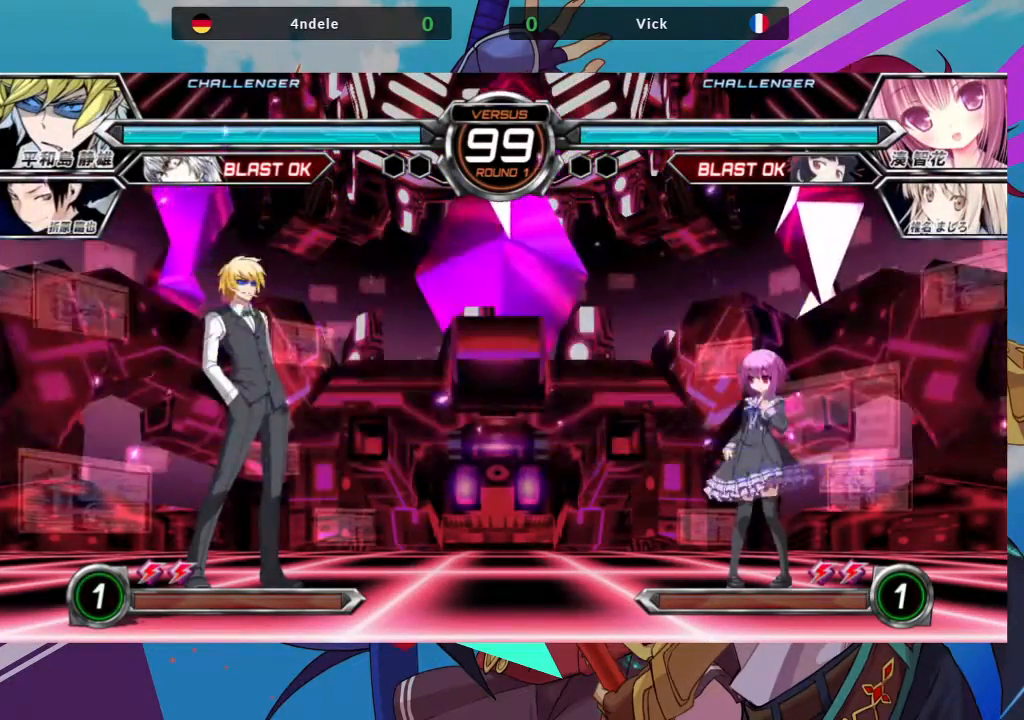
{"buttons": [], "left_stick": "center", "events": [[117, "left_stick", "down"], [233, "SQUARE", "down"], [233, "left_stick", "center"], [317, "SQUARE", "up"]]}
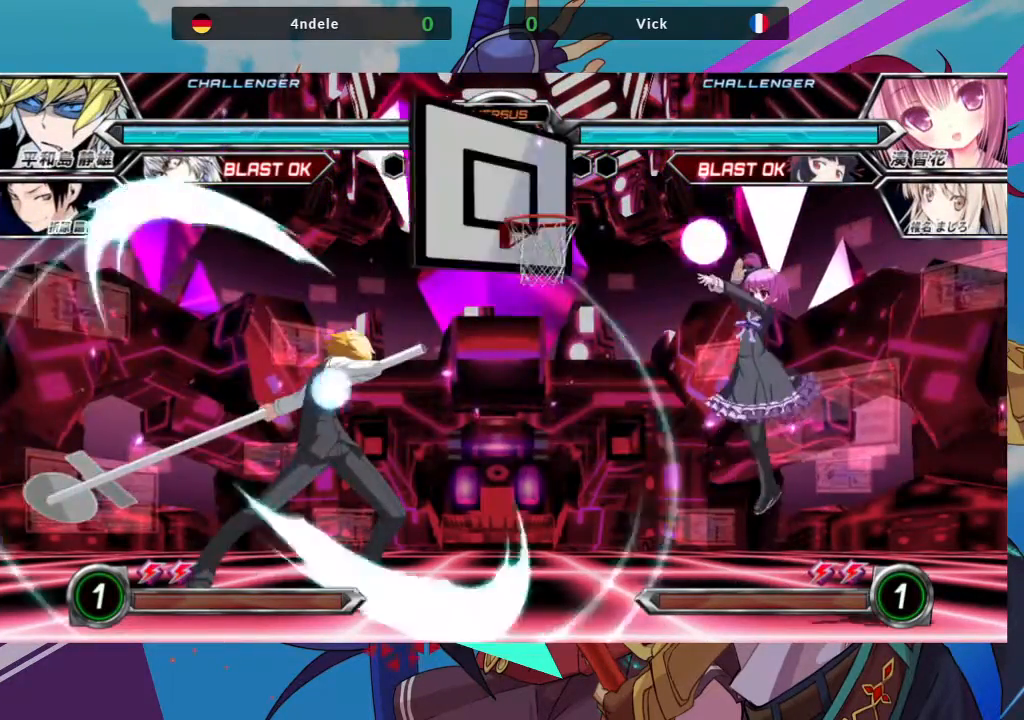
{"buttons": [], "left_stick": "right", "events": [[50, "left_stick", "right"]]}
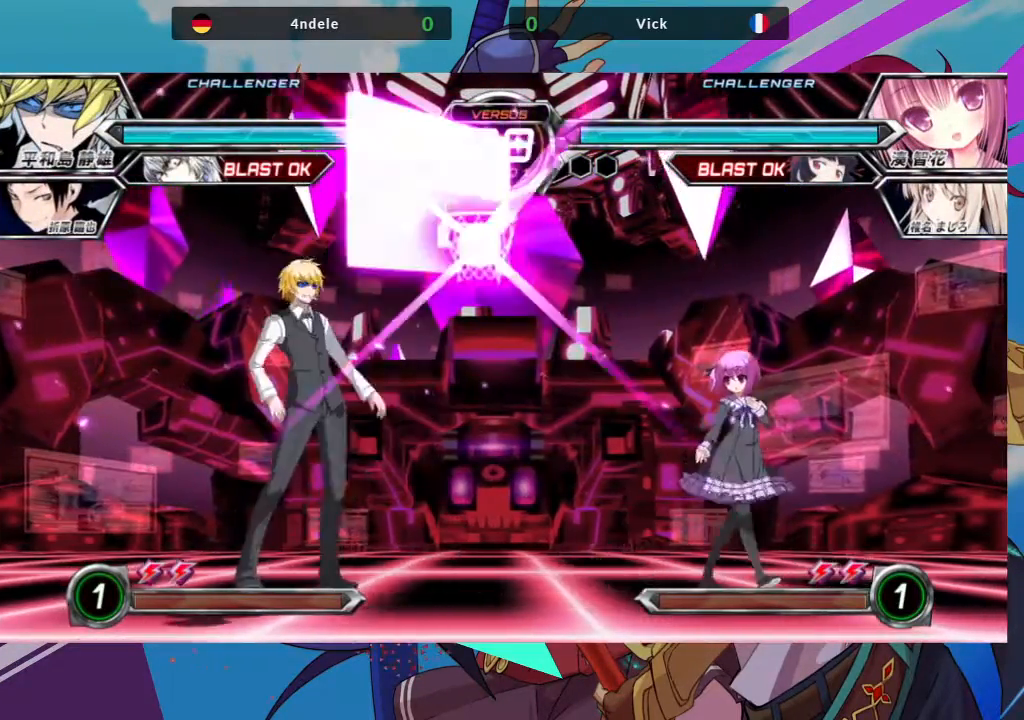
{"buttons": [], "left_stick": "left", "events": [[250, "left_stick", "center"], [300, "left_stick", "left"], [400, "left_stick", "center"], [467, "left_stick", "left"]]}
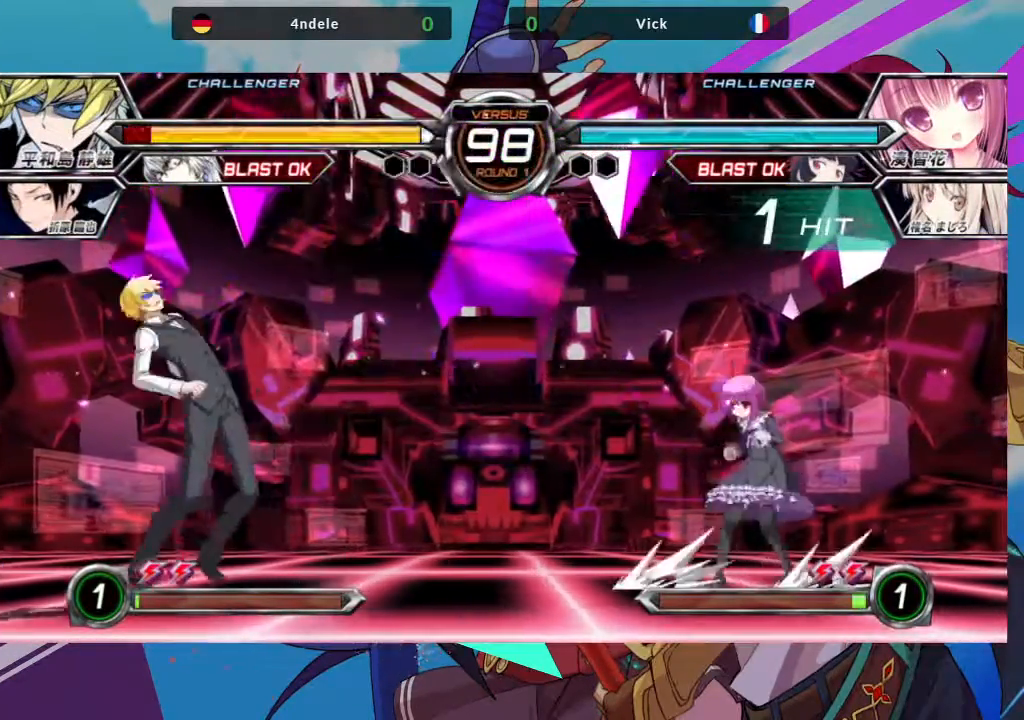
{"buttons": ["SQUARE"], "left_stick": "down-right", "events": [[433, "SQUARE", "down"], [433, "left_stick", "up"], [500, "left_stick", "down-right"]]}
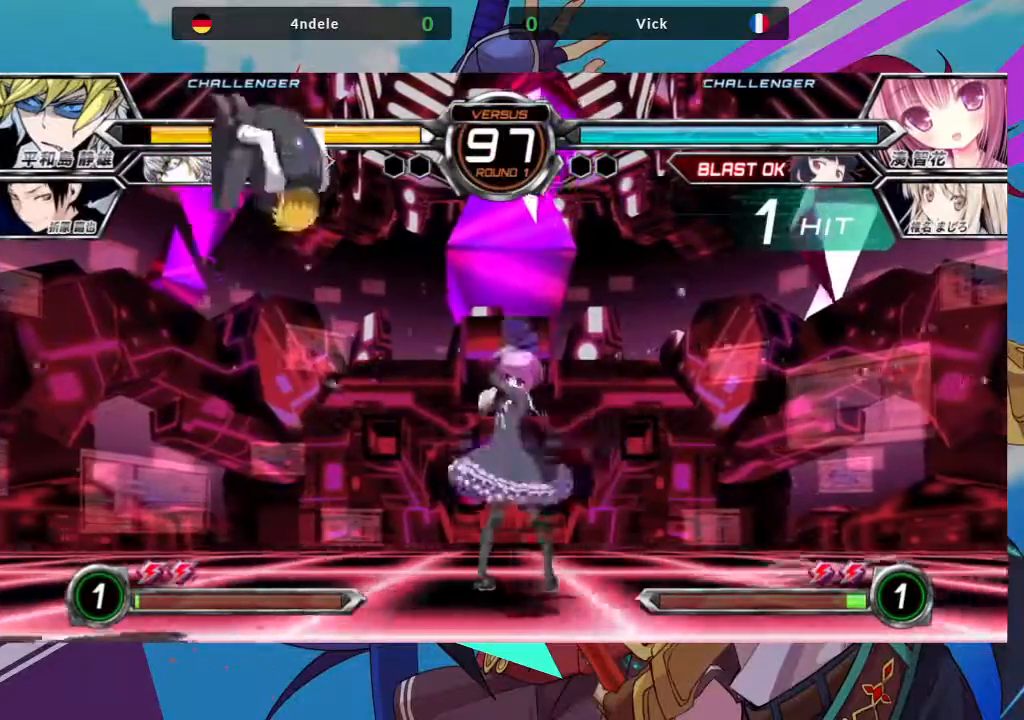
{"buttons": [], "left_stick": "up-right", "events": [[33, "SQUARE", "up"], [167, "left_stick", "right"], [317, "left_stick", "up-right"]]}
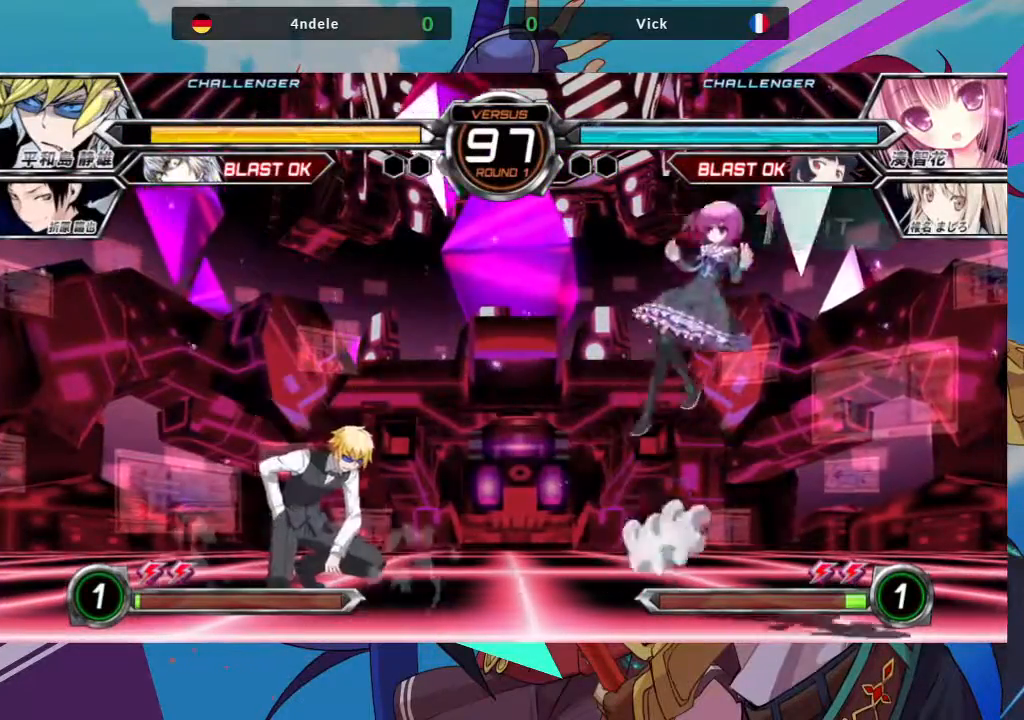
{"buttons": [], "left_stick": "down-left"}
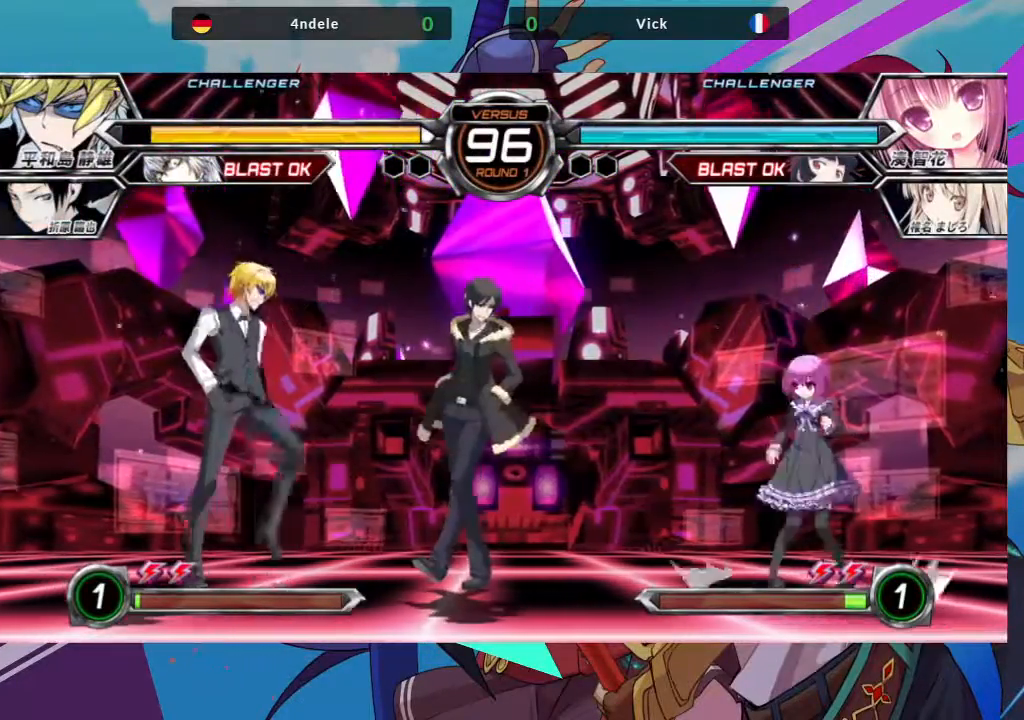
{"buttons": [], "left_stick": "right", "events": [[50, "TRIANGLE", "down"], [67, "left_stick", "center"], [150, "TRIANGLE", "up"], [317, "left_stick", "right"]]}
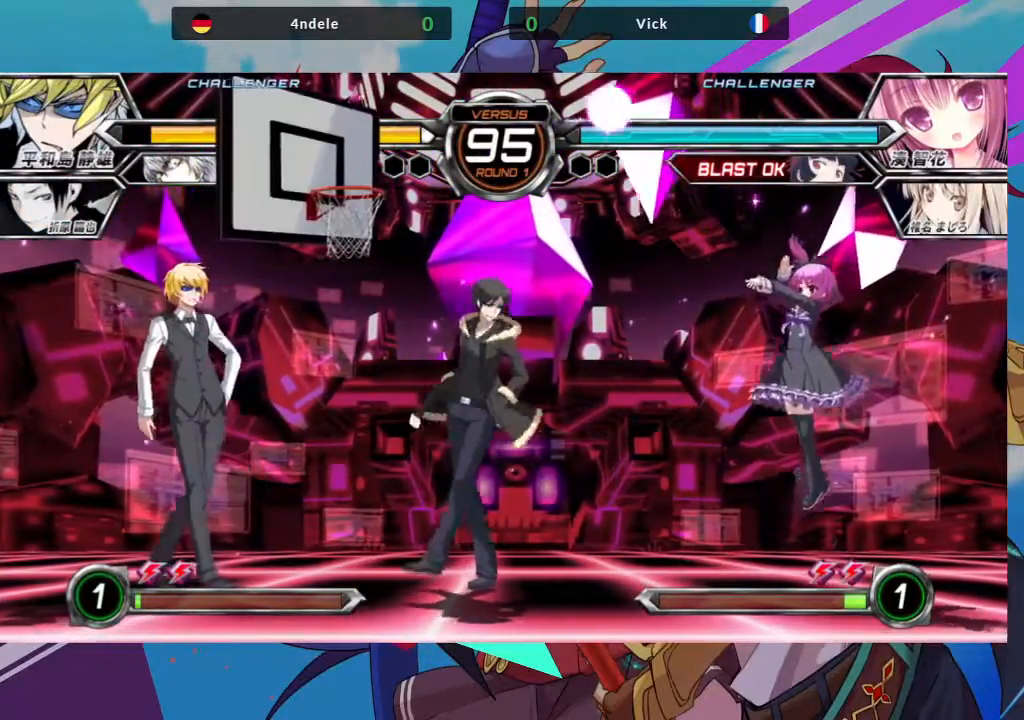
{"buttons": [], "left_stick": "right", "events": []}
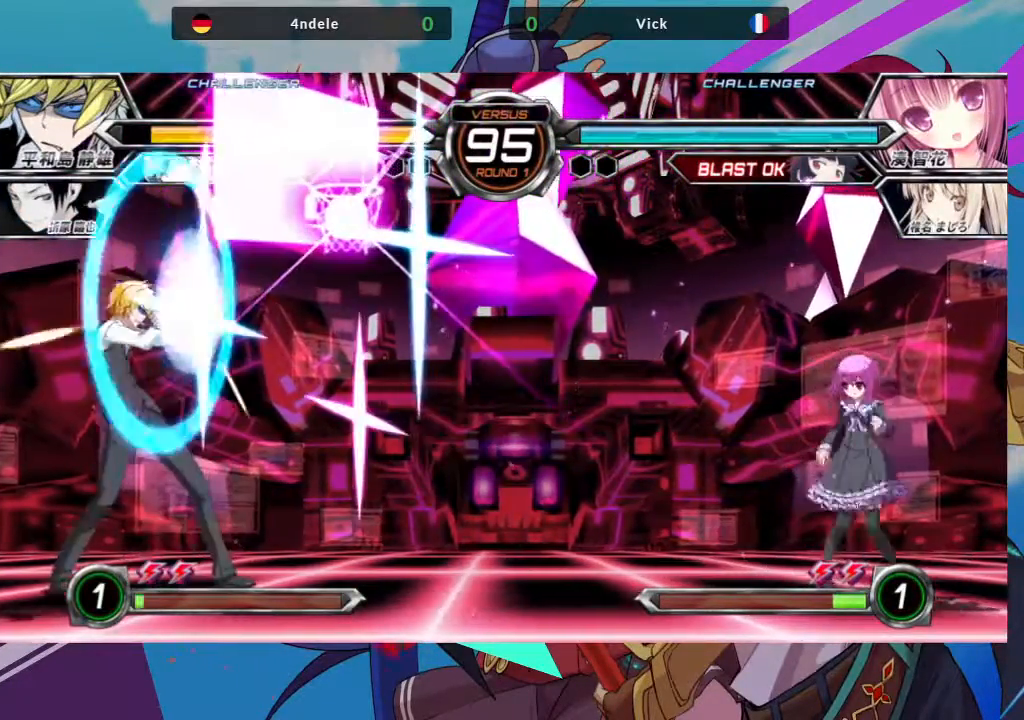
{"buttons": [], "left_stick": "right", "events": [[50, "left_stick", "left"], [117, "left_stick", "center"], [133, "R1", "down"], [267, "R1", "up"], [483, "left_stick", "right"]]}
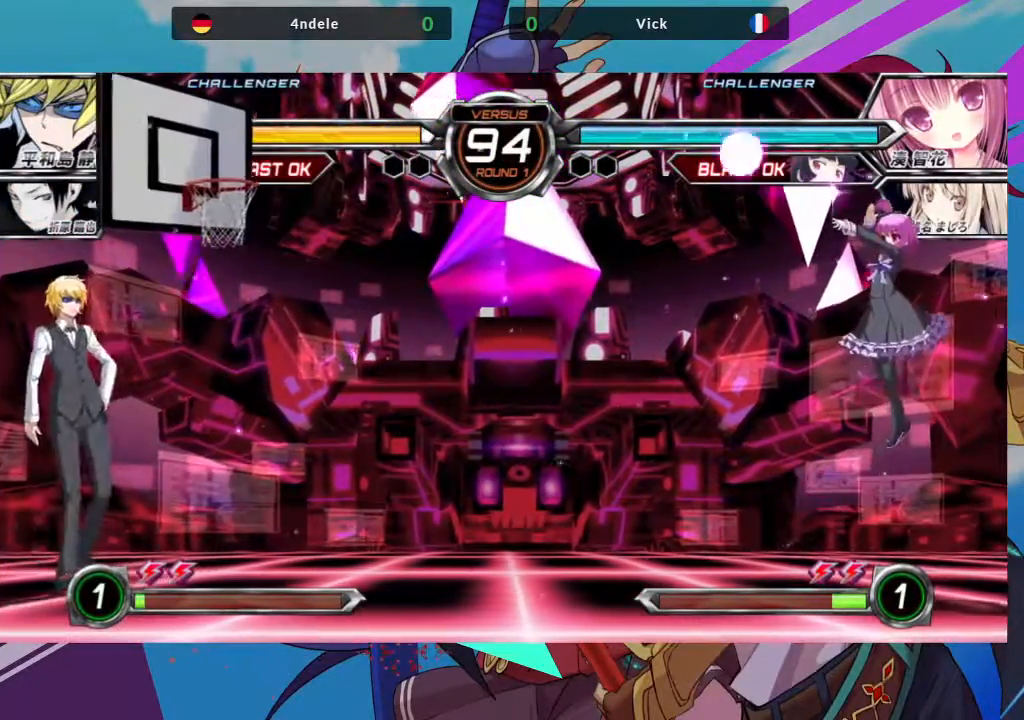
{"buttons": [], "left_stick": "right", "events": []}
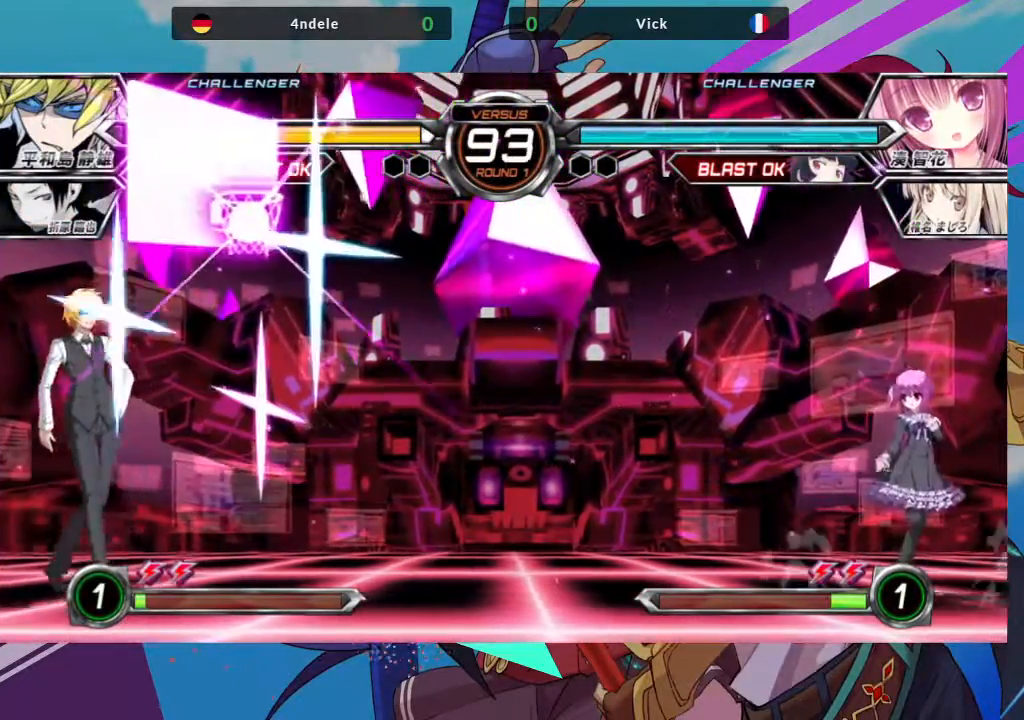
{"buttons": [], "left_stick": "center", "events": [[150, "left_stick", "down"], [250, "left_stick", "center"], [267, "TRIANGLE", "down"], [400, "TRIANGLE", "up"]]}
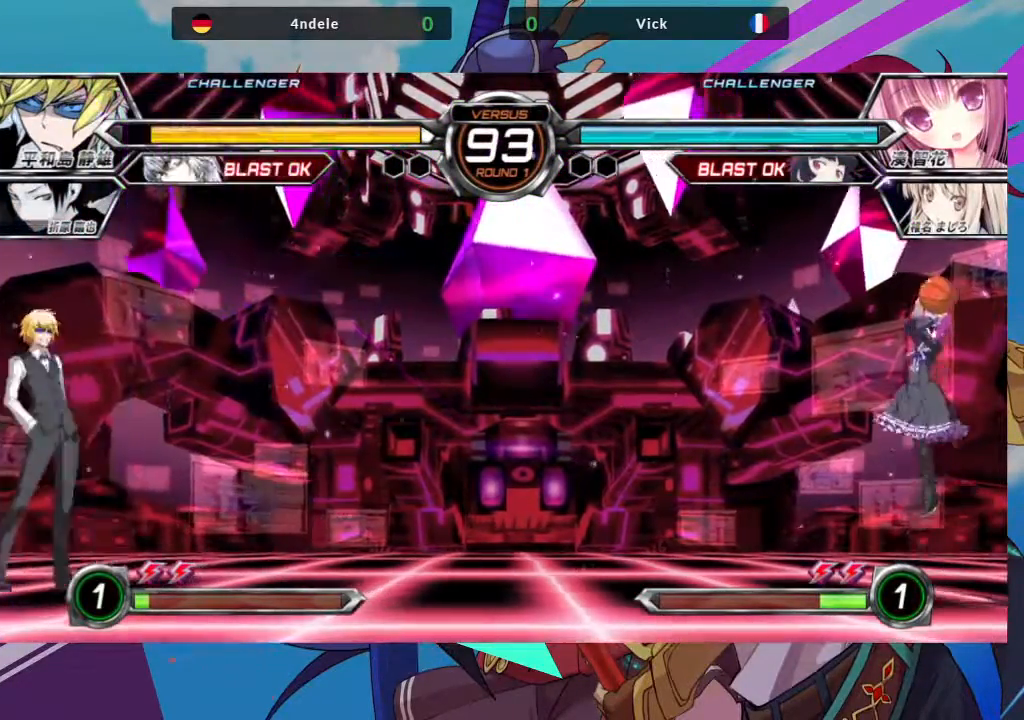
{"buttons": [], "left_stick": "right", "events": [[117, "left_stick", "right"]]}
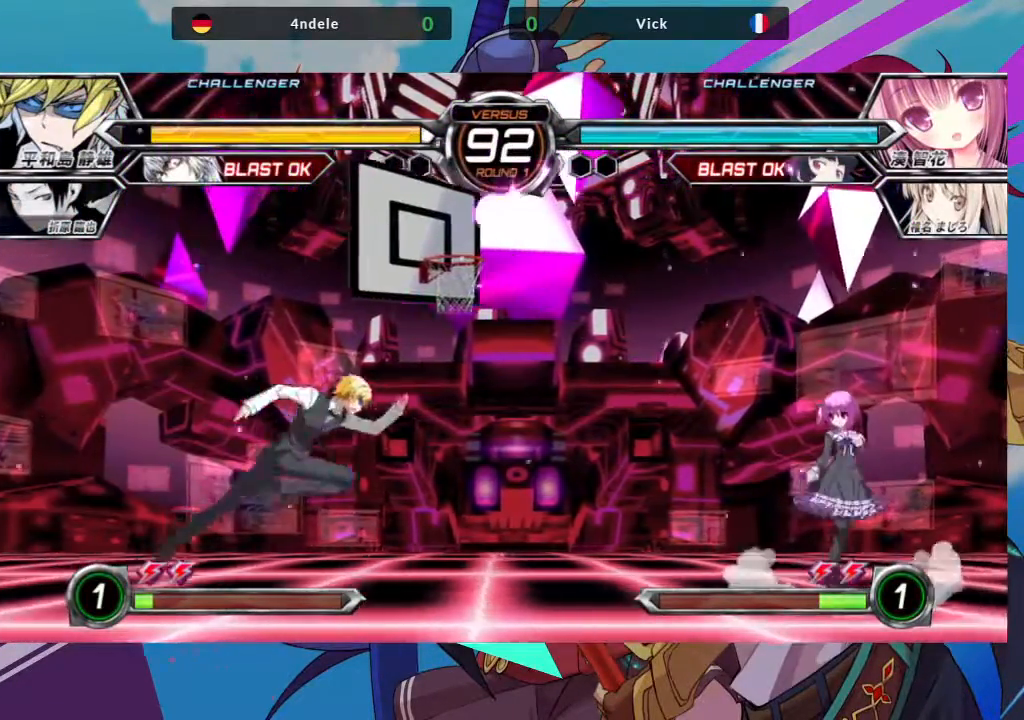
{"buttons": [], "left_stick": "right", "events": [[183, "R1", "down"], [183, "left_stick", "center"], [317, "R1", "up"], [500, "left_stick", "right"]]}
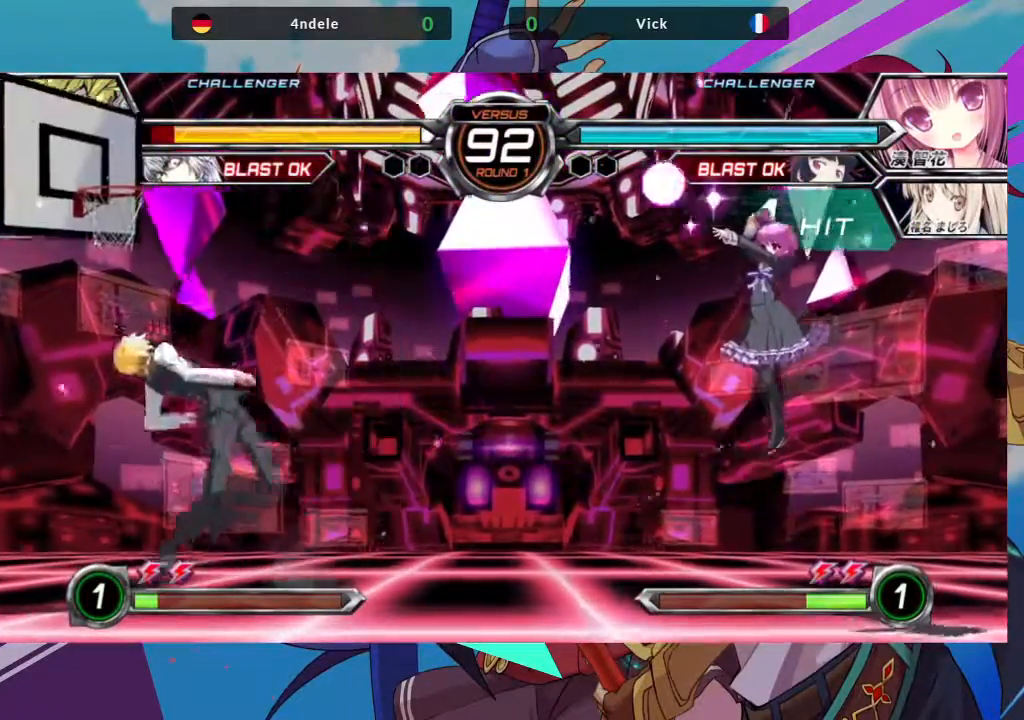
{"buttons": [], "left_stick": "center"}
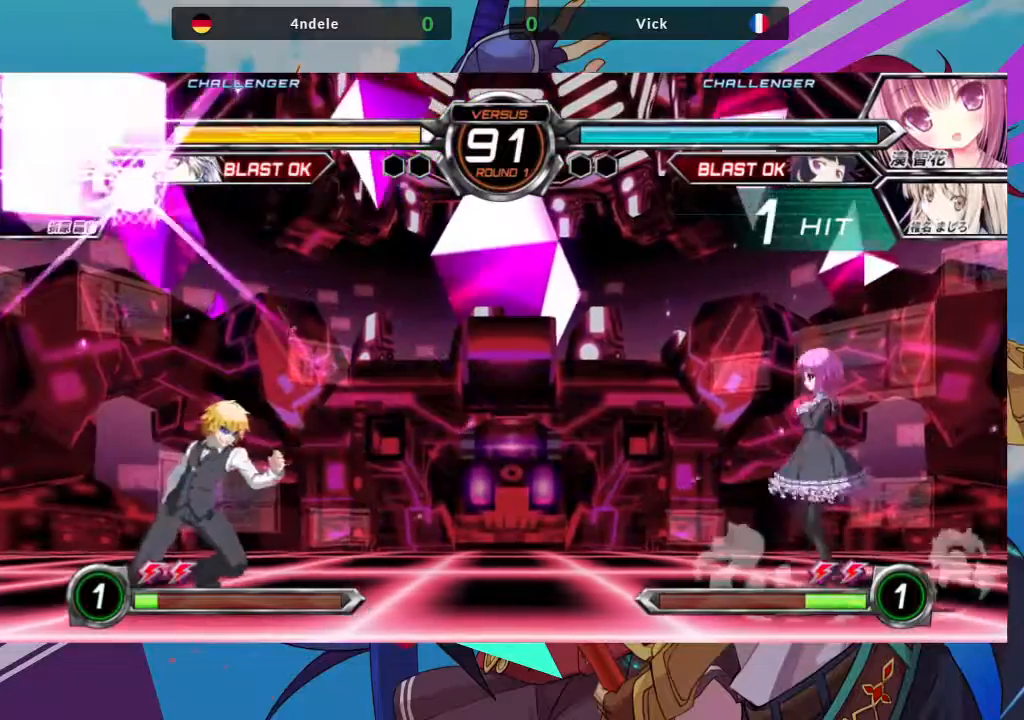
{"buttons": [], "left_stick": "center", "events": [[83, "left_stick", "left"], [233, "left_stick", "up-left"], [450, "left_stick", "center"]]}
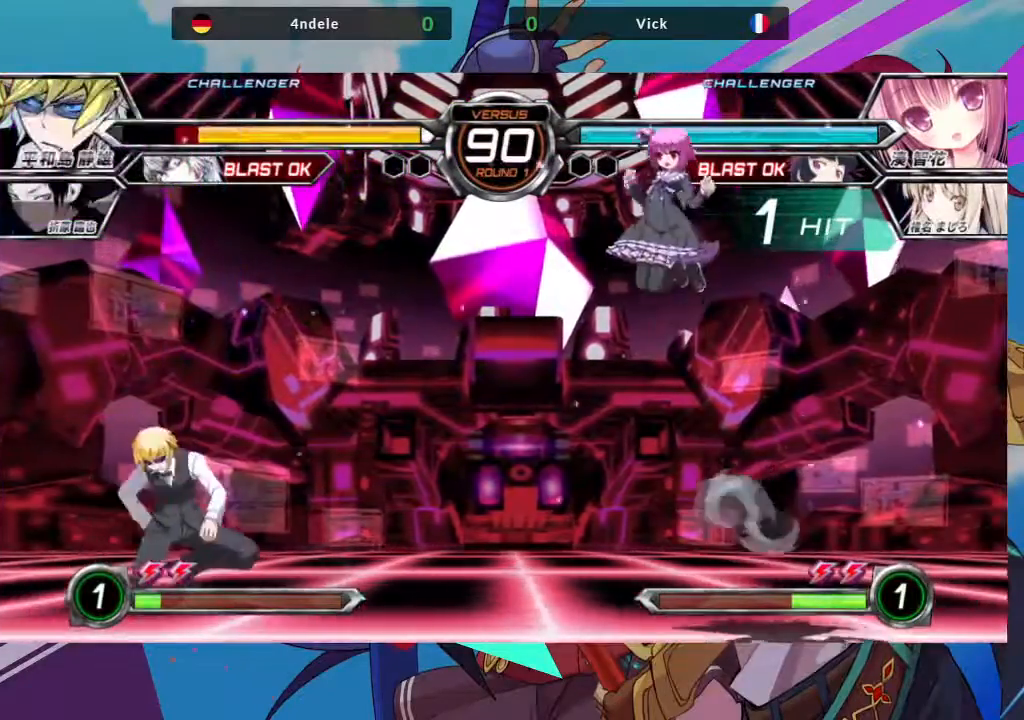
{"buttons": [], "left_stick": "right", "events": [[150, "R1", "down"], [267, "R1", "up"], [433, "left_stick", "right"]]}
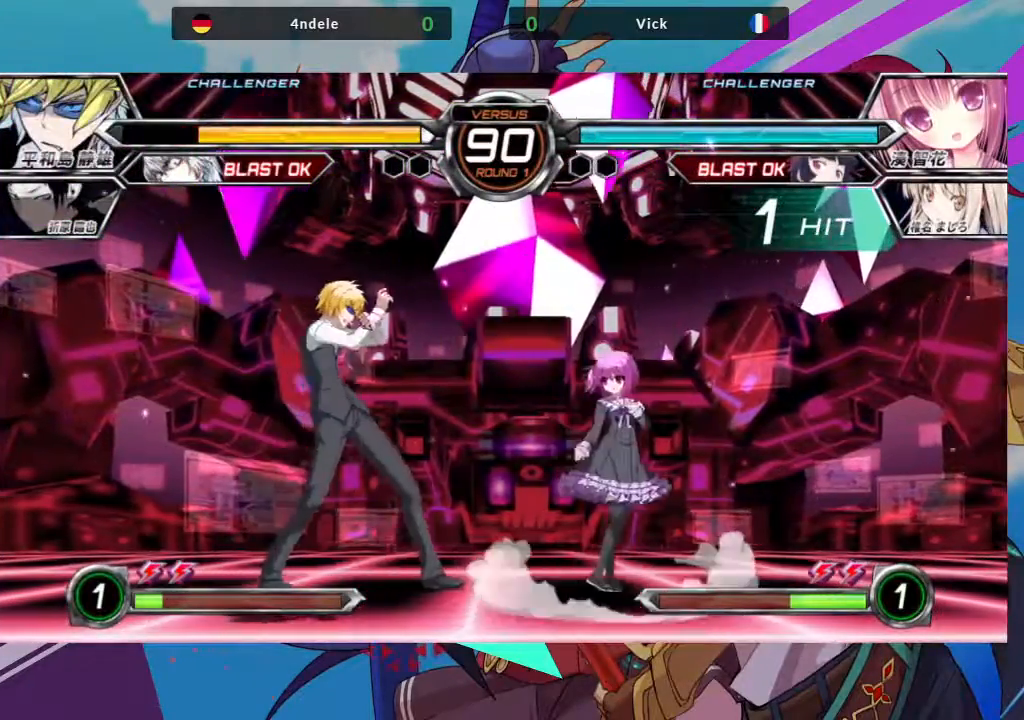
{"buttons": [], "left_stick": "right", "events": []}